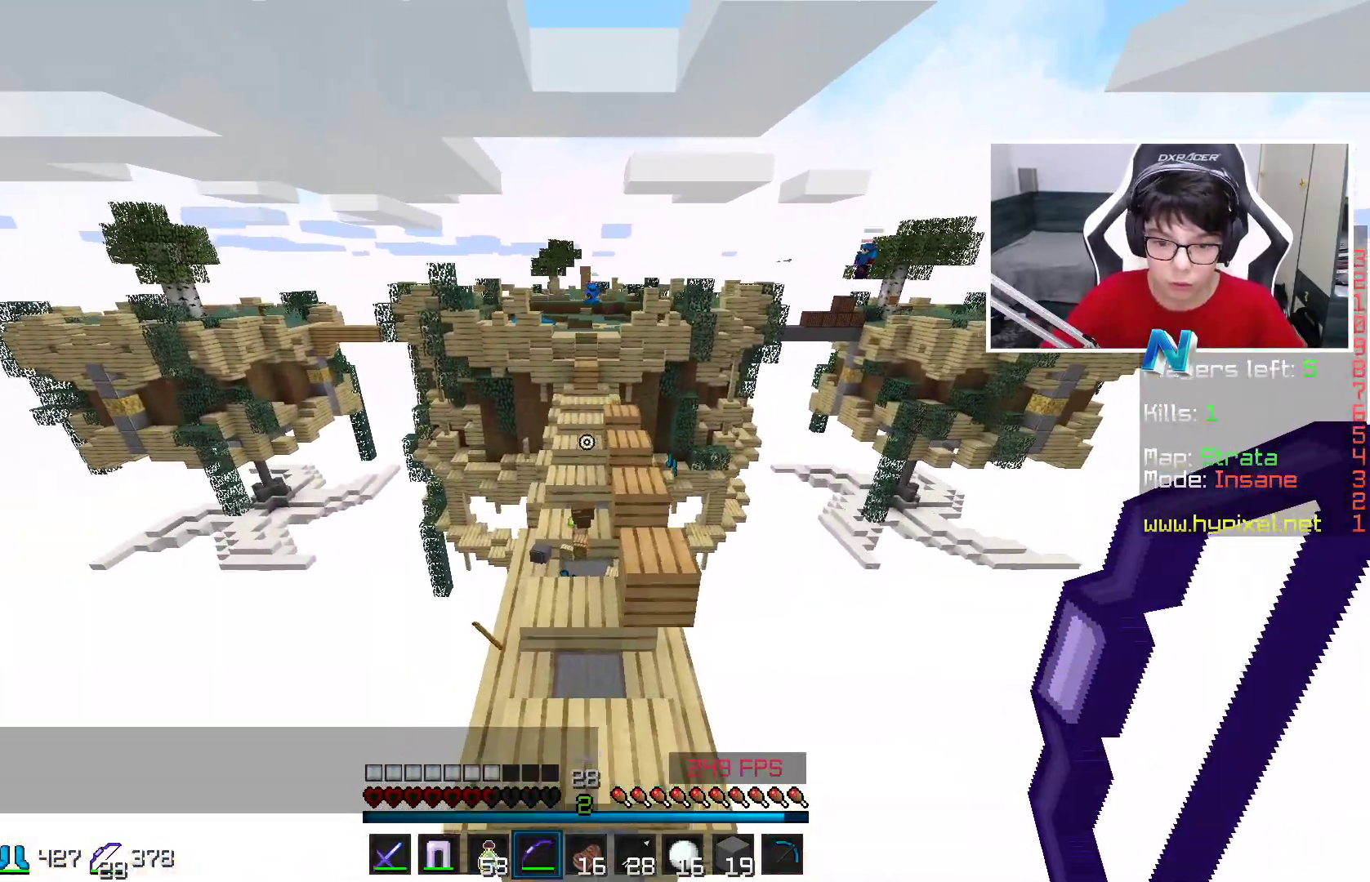
Gameplay with keyboard and mouse; each line is a JSON object with the keys and mouse buttons held at the frame after it. "events" lists presses ("down") and releases ("up") of "a", "d", "s", "space", "w", "mouse_left" and "mouse_right" between this image and that frame as [ms after this image, input, new state], when the widget could be followed in between. "mouse_left", "mouse_right" = the "left", "right" buttons of the "mouse" list. No other keys are recorded. Fast repeated clicks can show as one long hold. Mouse movement is not recorded.
{"keys": ["a", "space", "w"], "mouse": [], "events": [[350, "space", "down"], [467, "a", "down"]]}
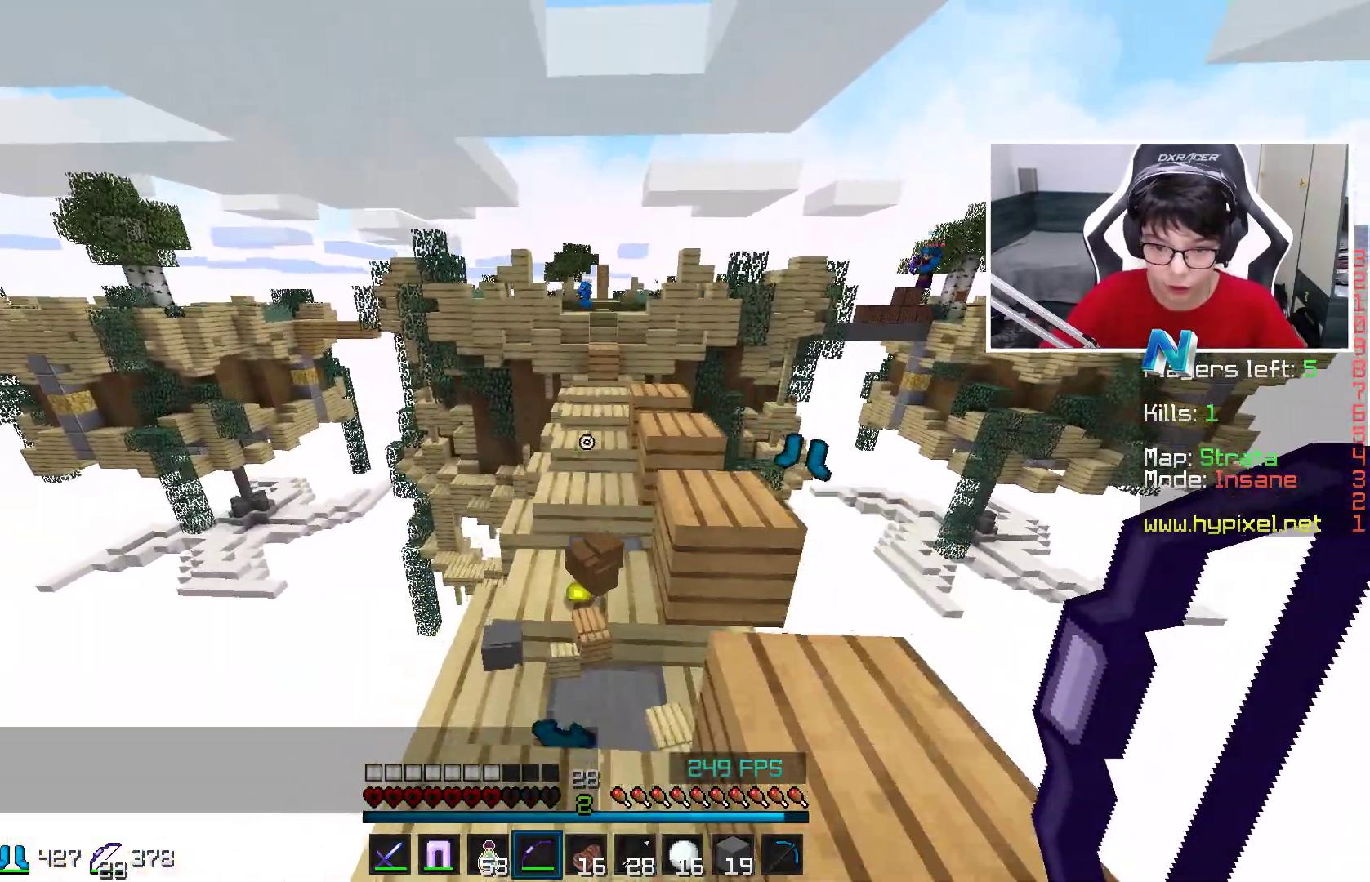
{"keys": ["w"], "mouse": [], "events": [[50, "a", "up"], [50, "space", "up"], [183, "d", "down"], [367, "d", "up"]]}
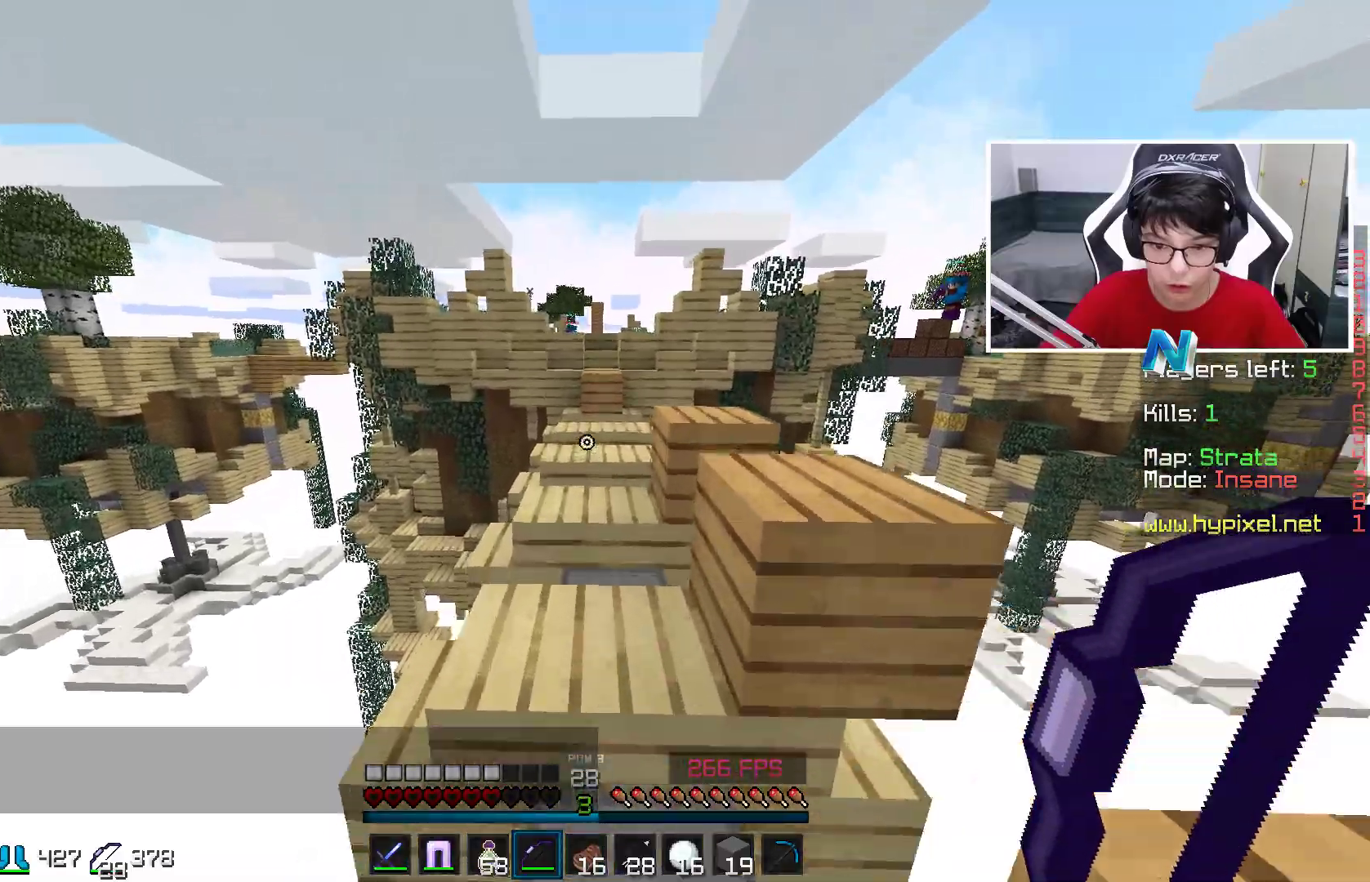
{"keys": ["w"], "mouse": [], "events": [[50, "space", "down"], [250, "d", "down"], [250, "space", "up"], [350, "d", "up"]]}
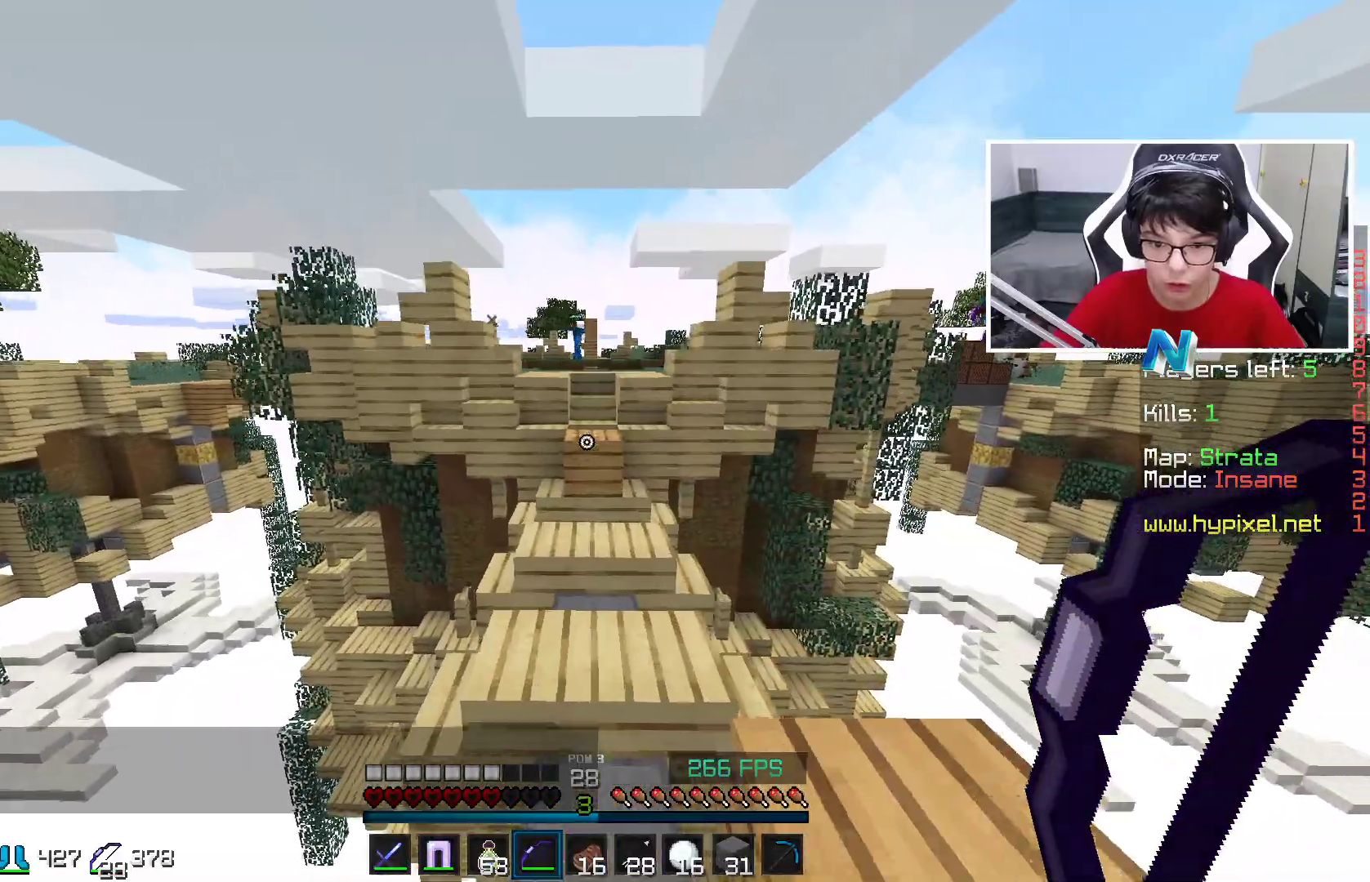
{"keys": ["a", "w"], "mouse": [], "events": [[117, "space", "down"], [317, "space", "up"], [400, "a", "down"]]}
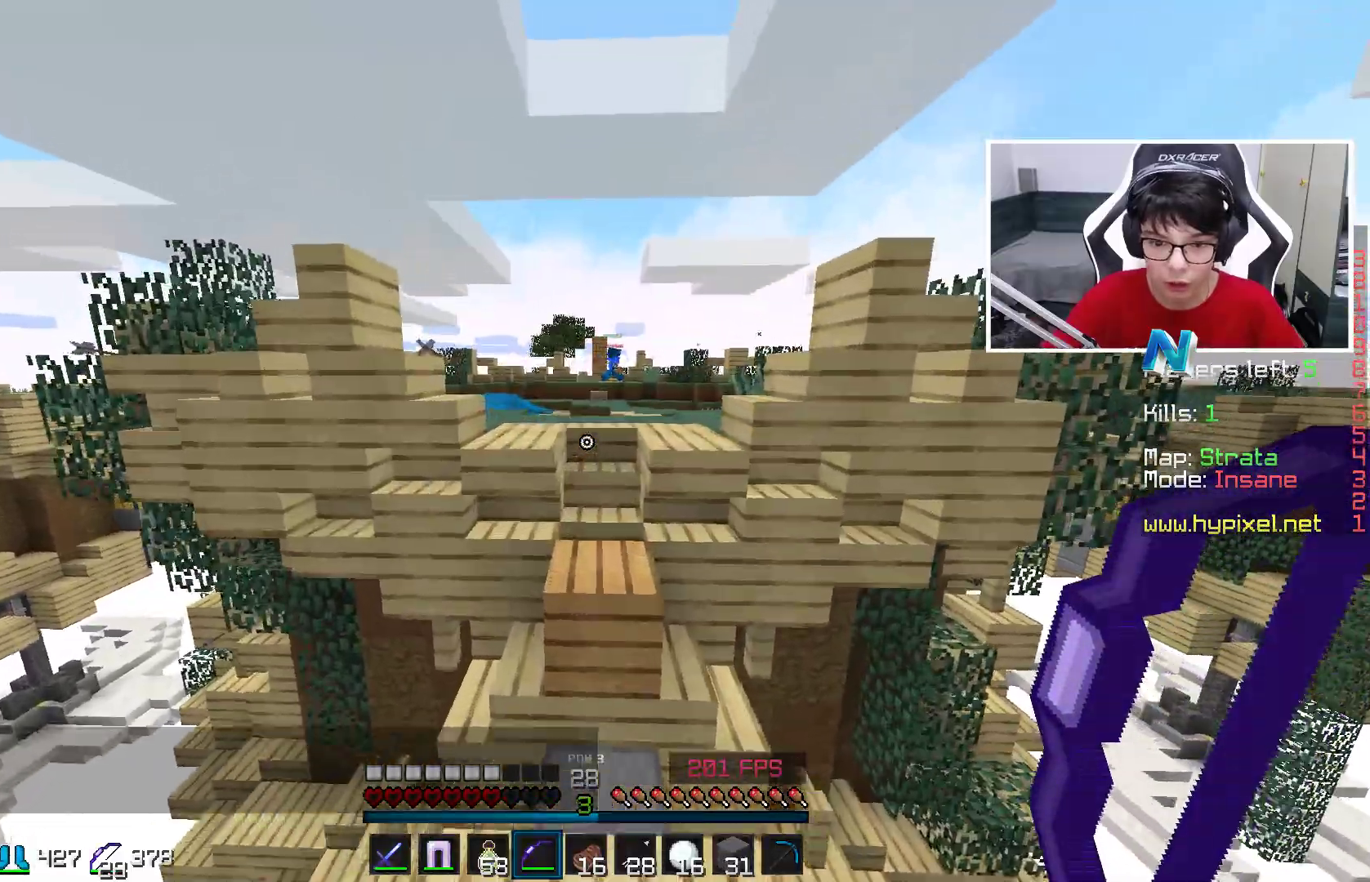
{"keys": ["a", "w"], "mouse": [], "events": [[67, "a", "up"], [200, "space", "down"], [367, "d", "down"], [400, "a", "down"], [400, "d", "up"], [467, "space", "up"]]}
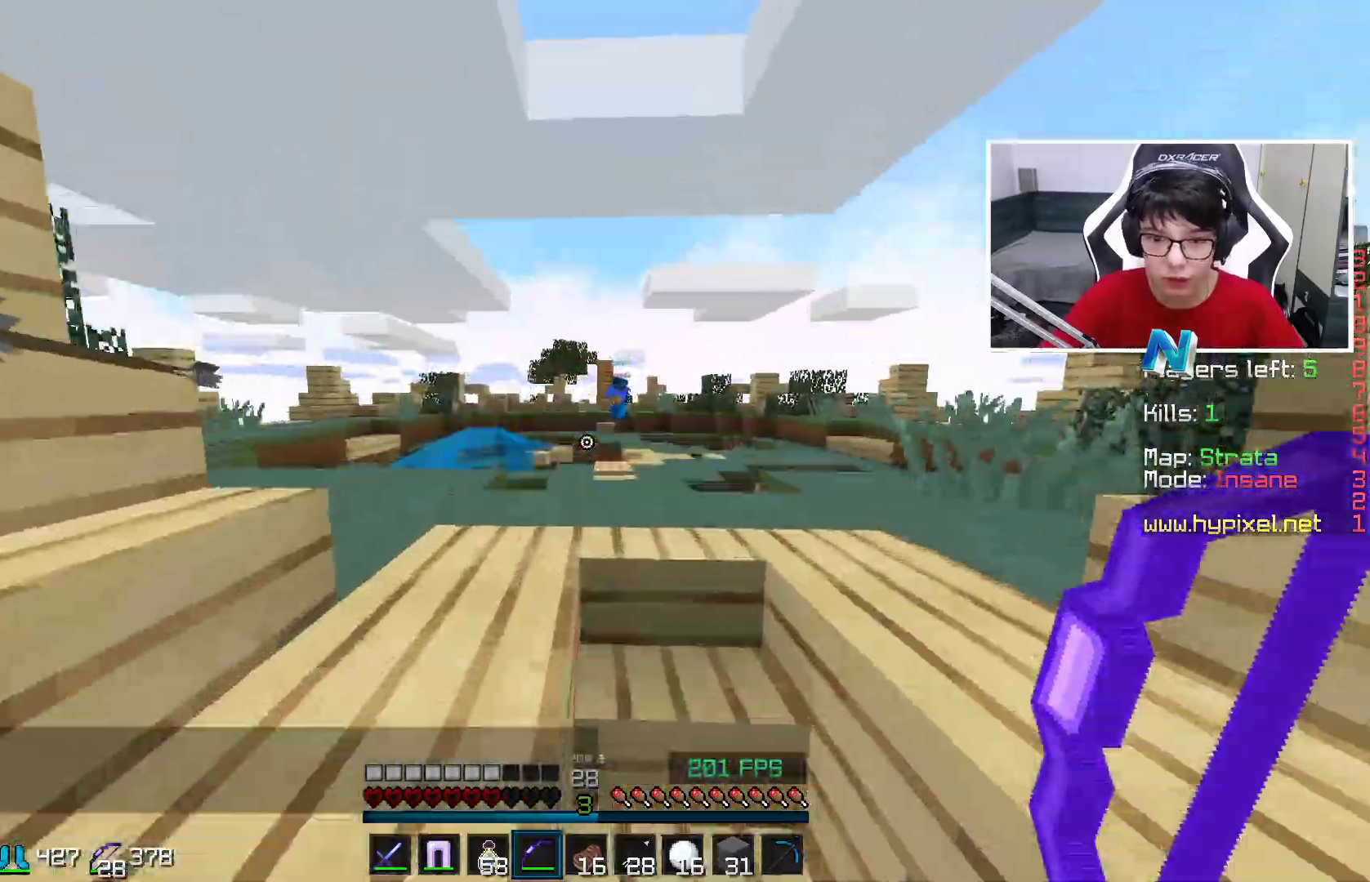
{"keys": ["d", "space", "w"], "mouse": [], "events": [[17, "a", "up"], [117, "d", "down"], [167, "space", "down"]]}
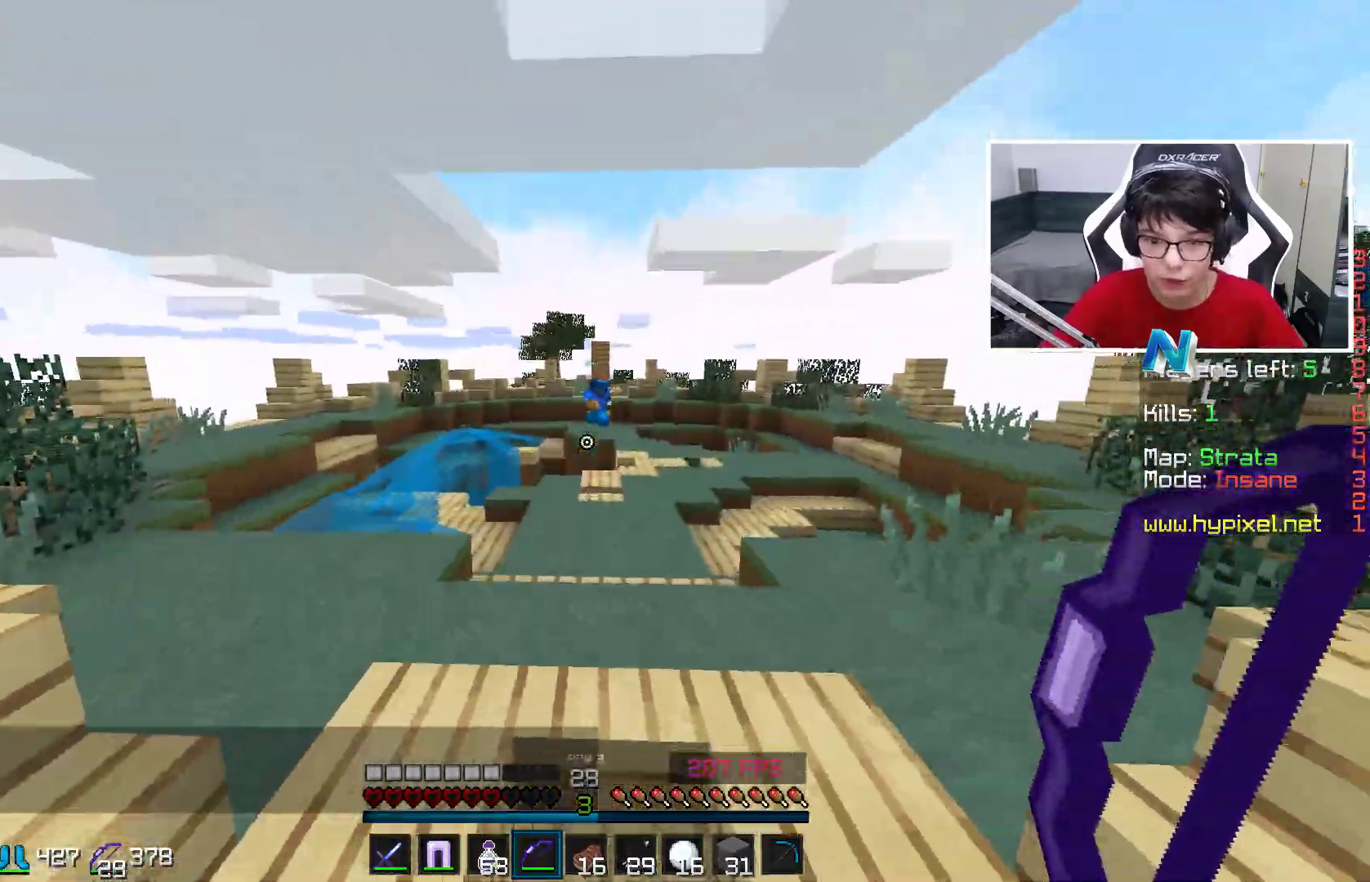
{"keys": ["a", "w"], "mouse": [], "events": [[17, "a", "down"], [17, "d", "up"], [50, "space", "up"], [167, "a", "up"], [200, "space", "down"], [350, "space", "up"], [400, "a", "down"]]}
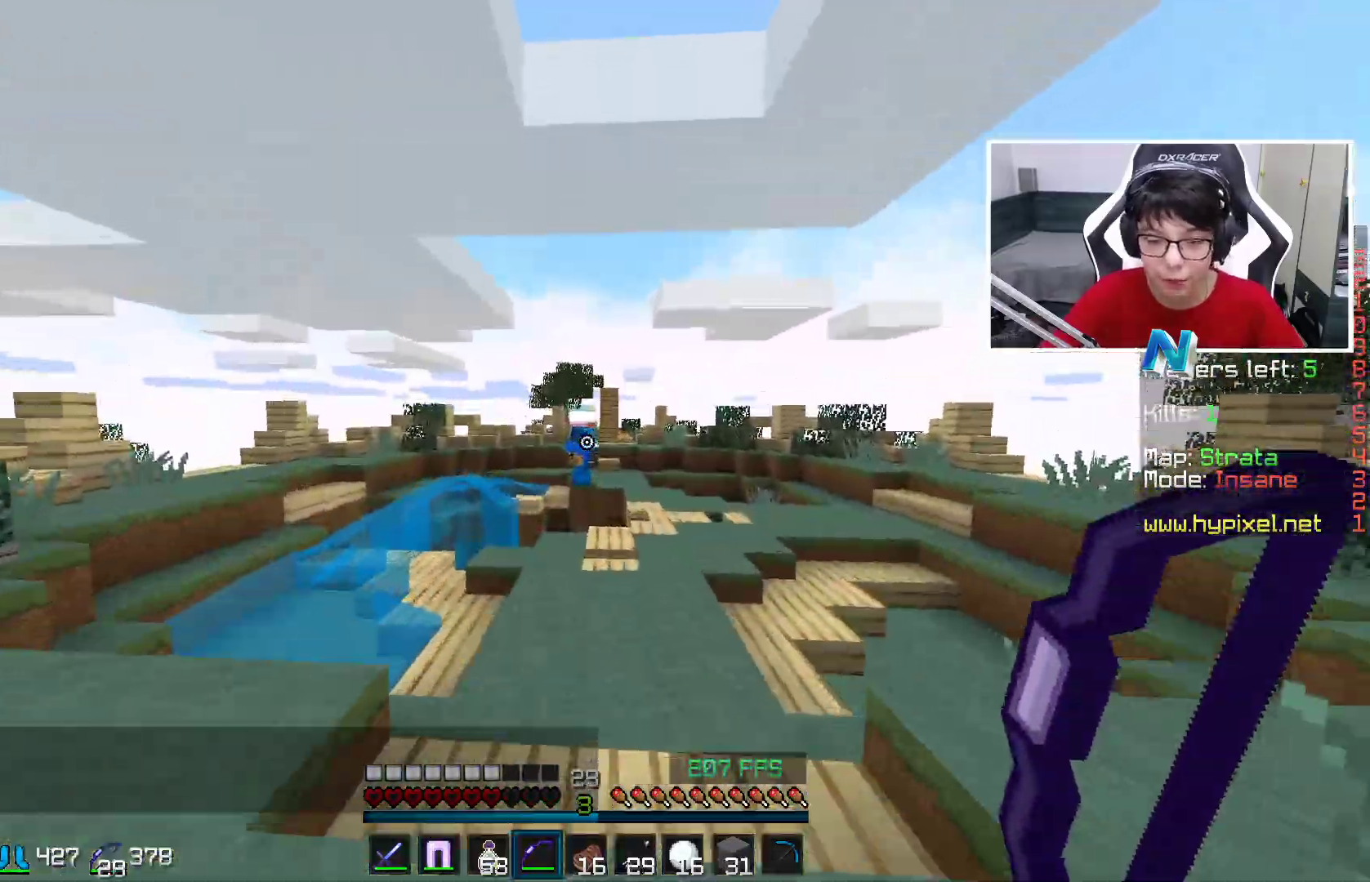
{"keys": ["a", "w"], "mouse": ["right"], "events": [[100, "mouse_right", "down"], [100, "space", "down"], [250, "space", "up"]]}
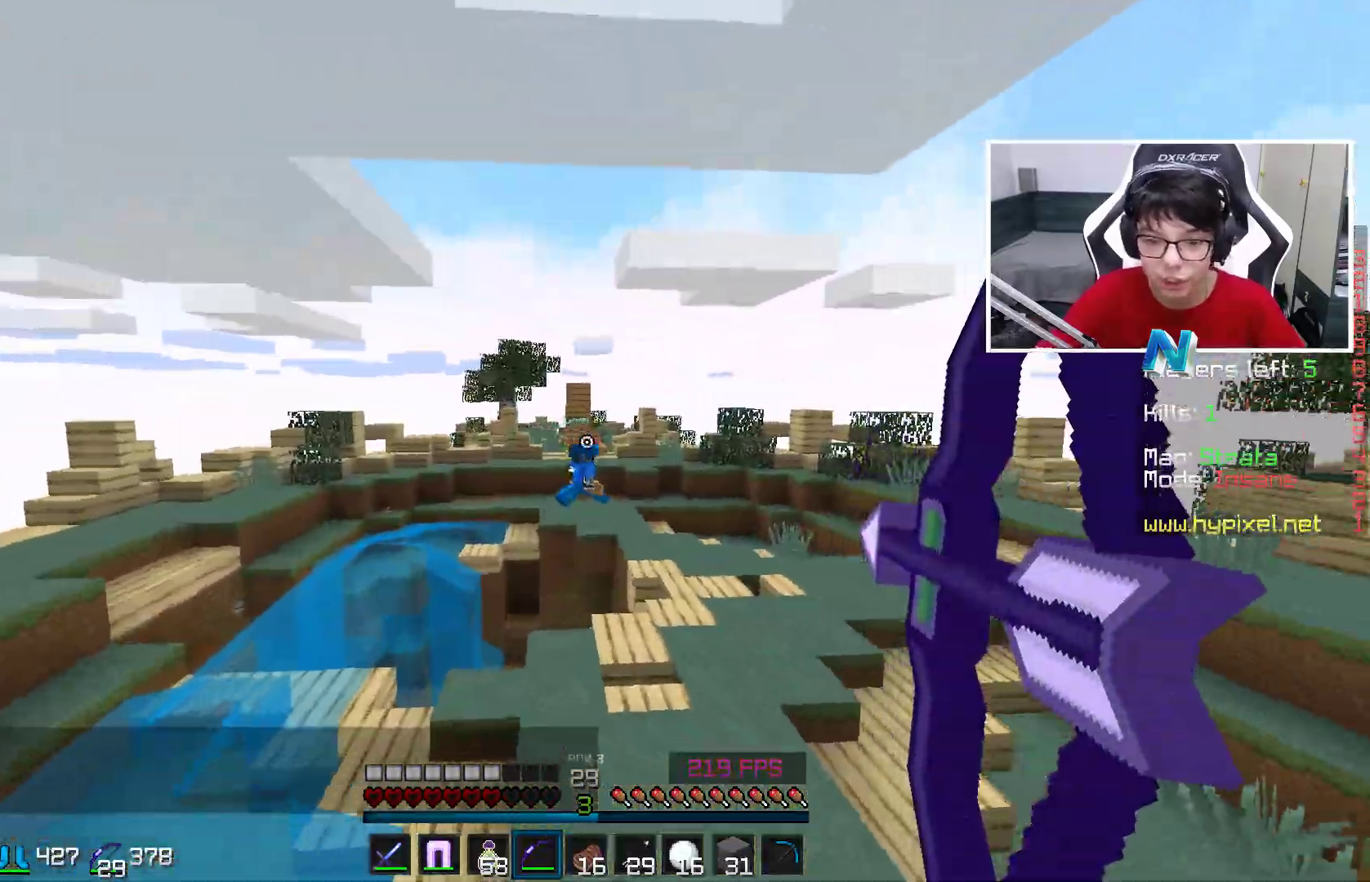
{"keys": ["d", "w"], "mouse": ["right"], "events": [[50, "a", "up"], [100, "d", "down"]]}
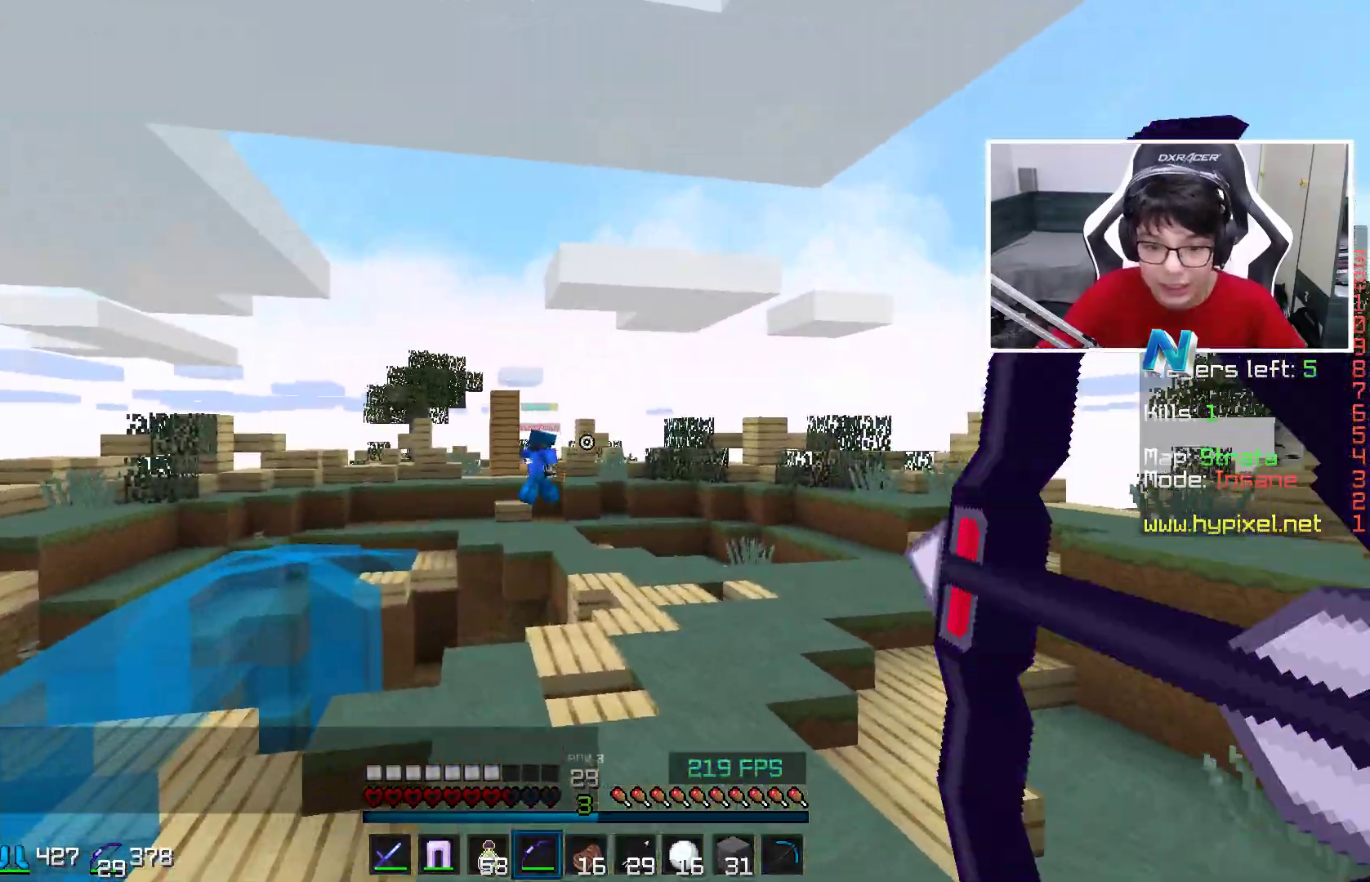
{"keys": ["space", "w"], "mouse": [], "events": [[117, "mouse_right", "up"], [217, "d", "up"], [350, "space", "down"]]}
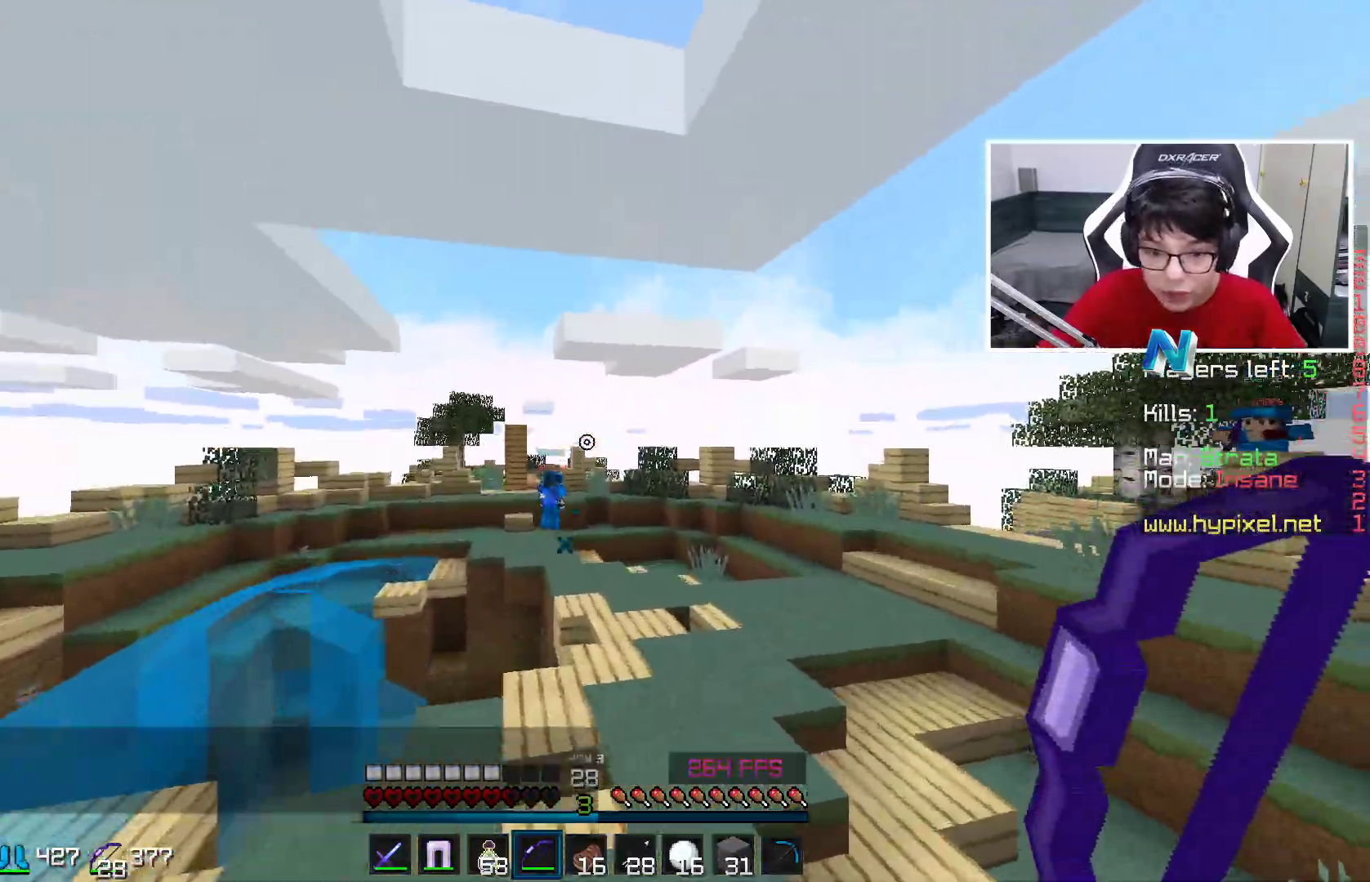
{"keys": ["d", "w"], "mouse": ["right"], "events": [[117, "d", "down"], [117, "space", "up"], [150, "mouse_right", "down"]]}
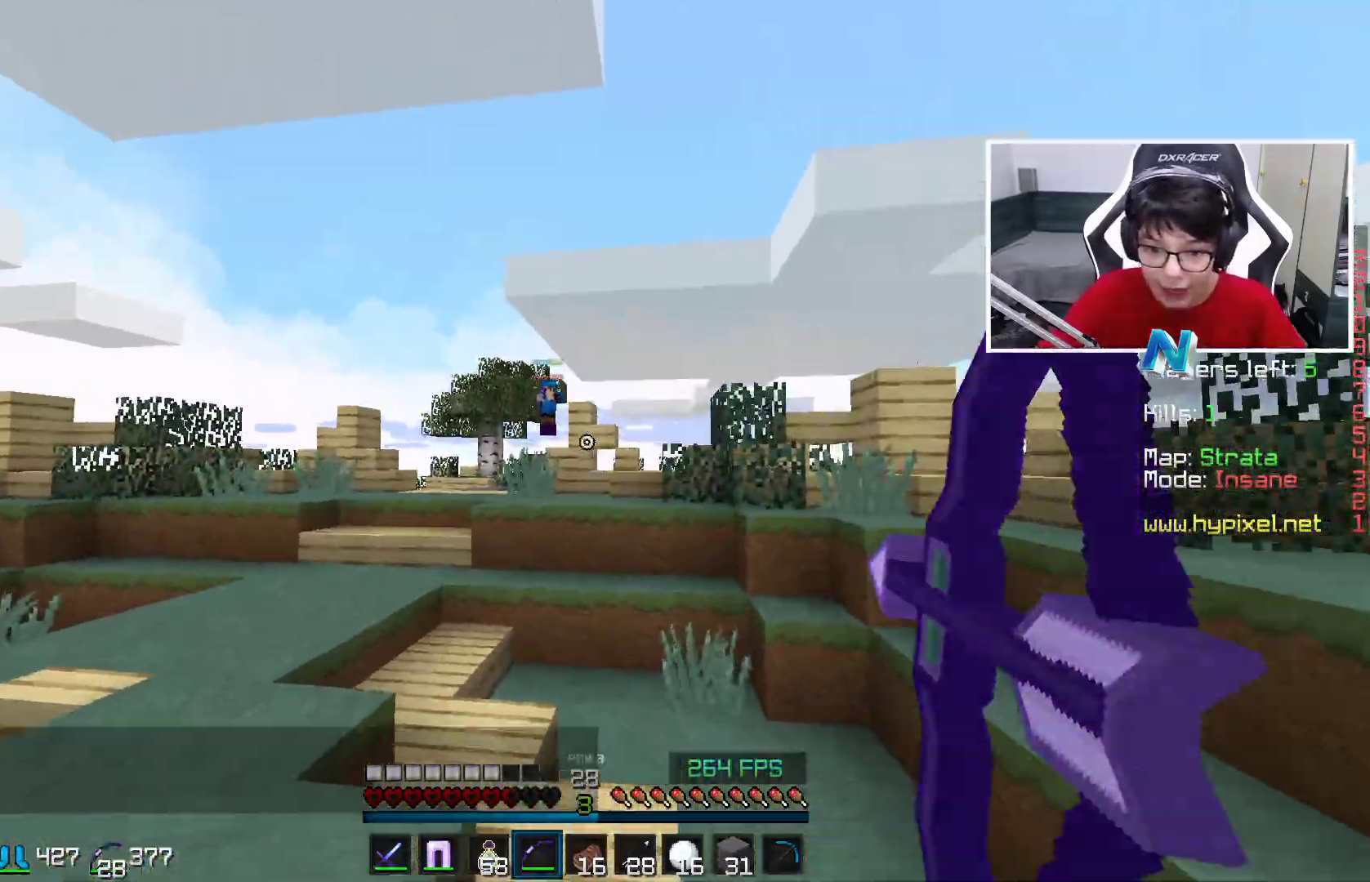
{"keys": ["d", "w"], "mouse": [], "events": [[267, "d", "up"], [417, "d", "down"], [500, "mouse_right", "up"]]}
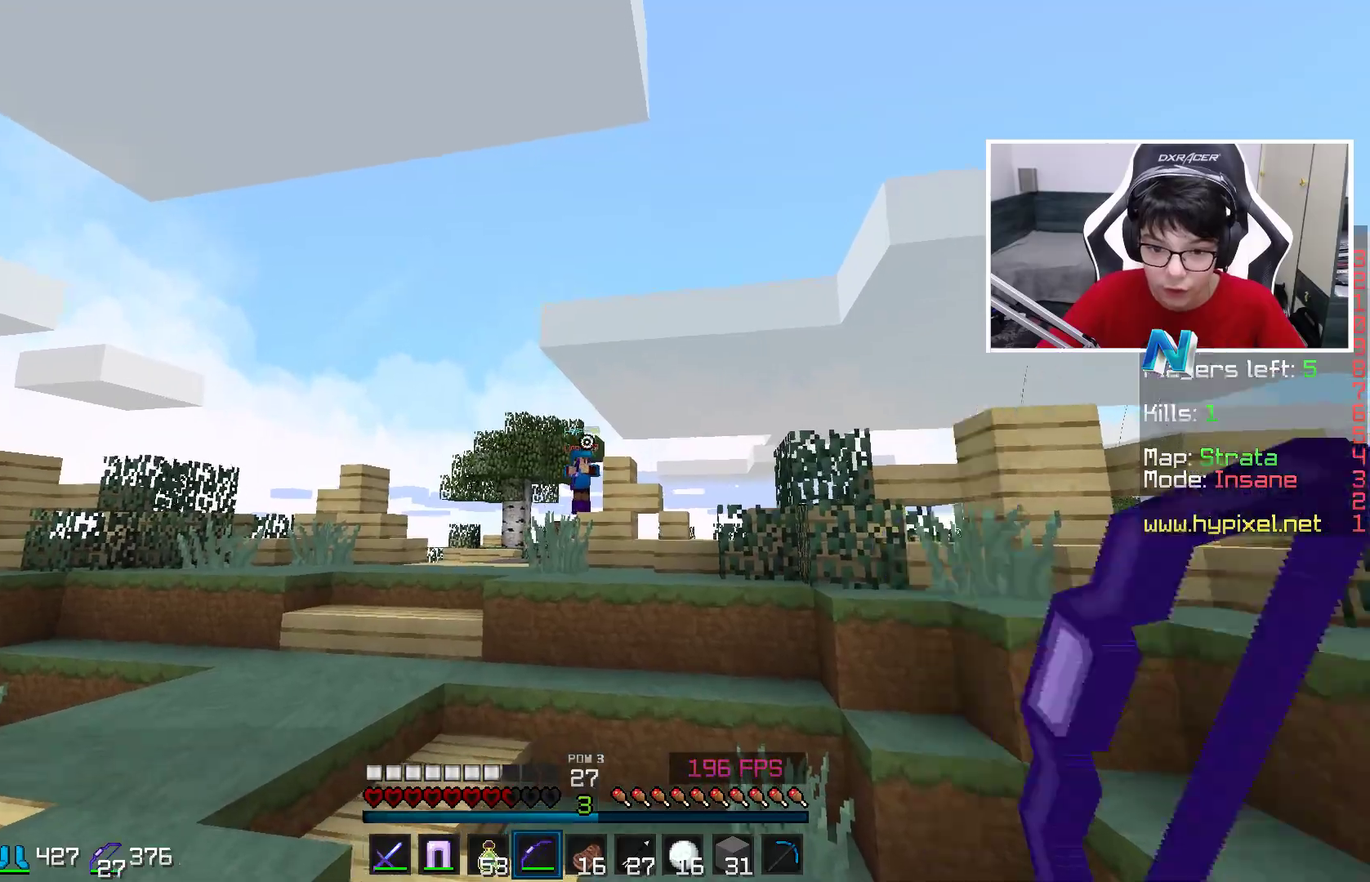
{"keys": ["d", "w"], "mouse": [], "events": []}
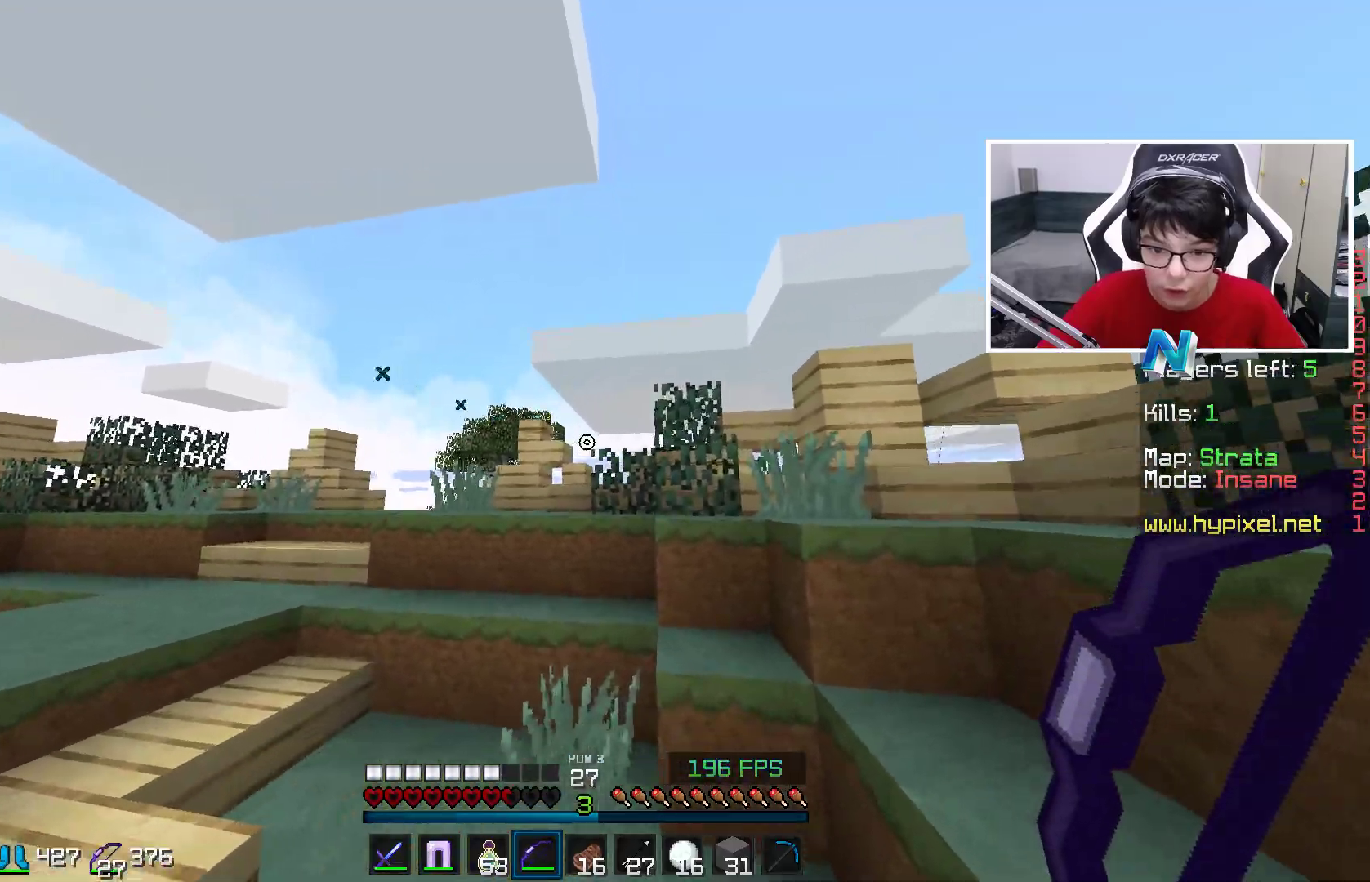
{"keys": ["d", "w"], "mouse": ["right"], "events": [[67, "space", "down"], [133, "mouse_right", "down"], [367, "space", "up"]]}
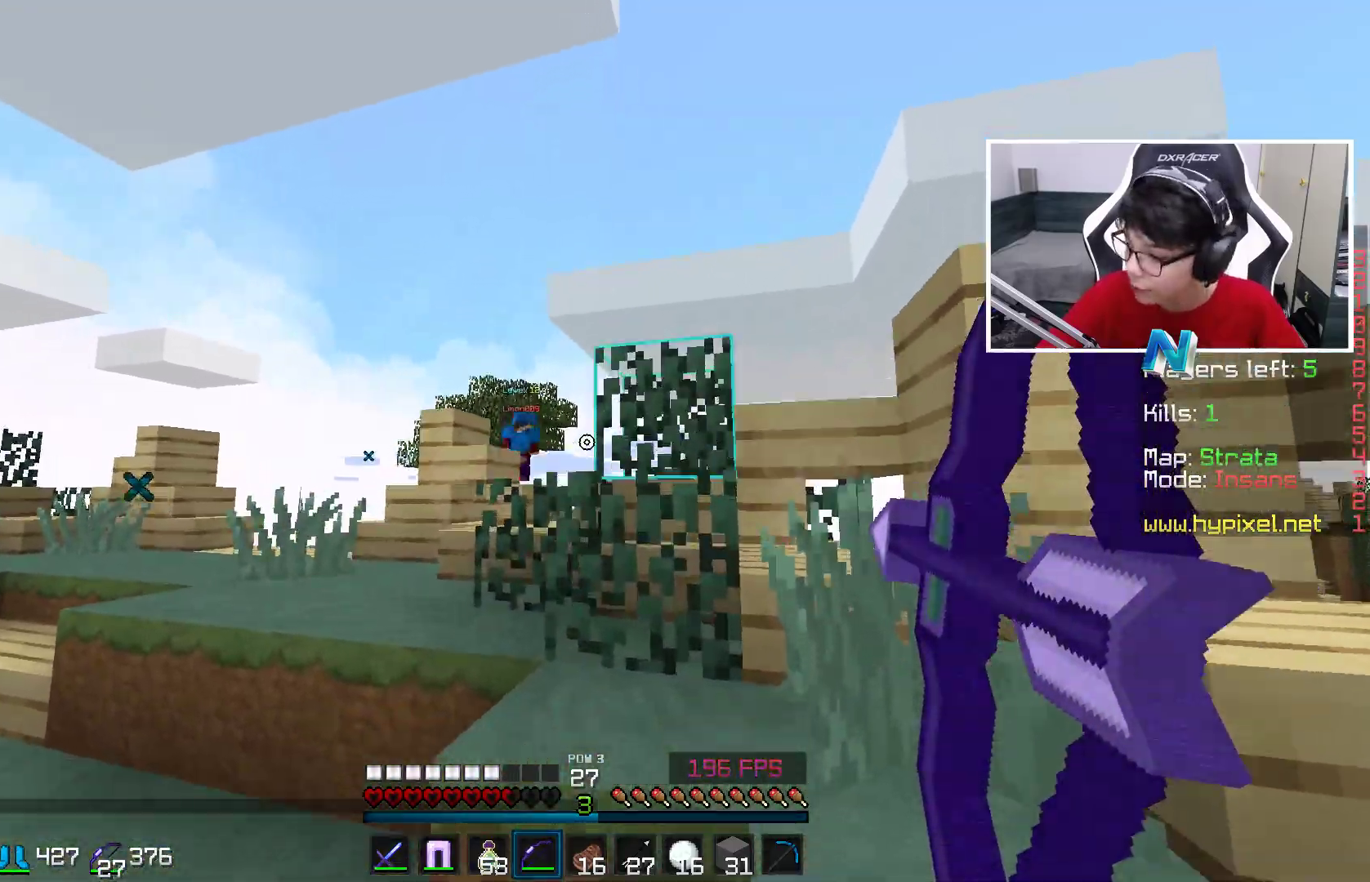
{"keys": ["d", "space", "w"], "mouse": ["right"], "events": [[217, "space", "down"]]}
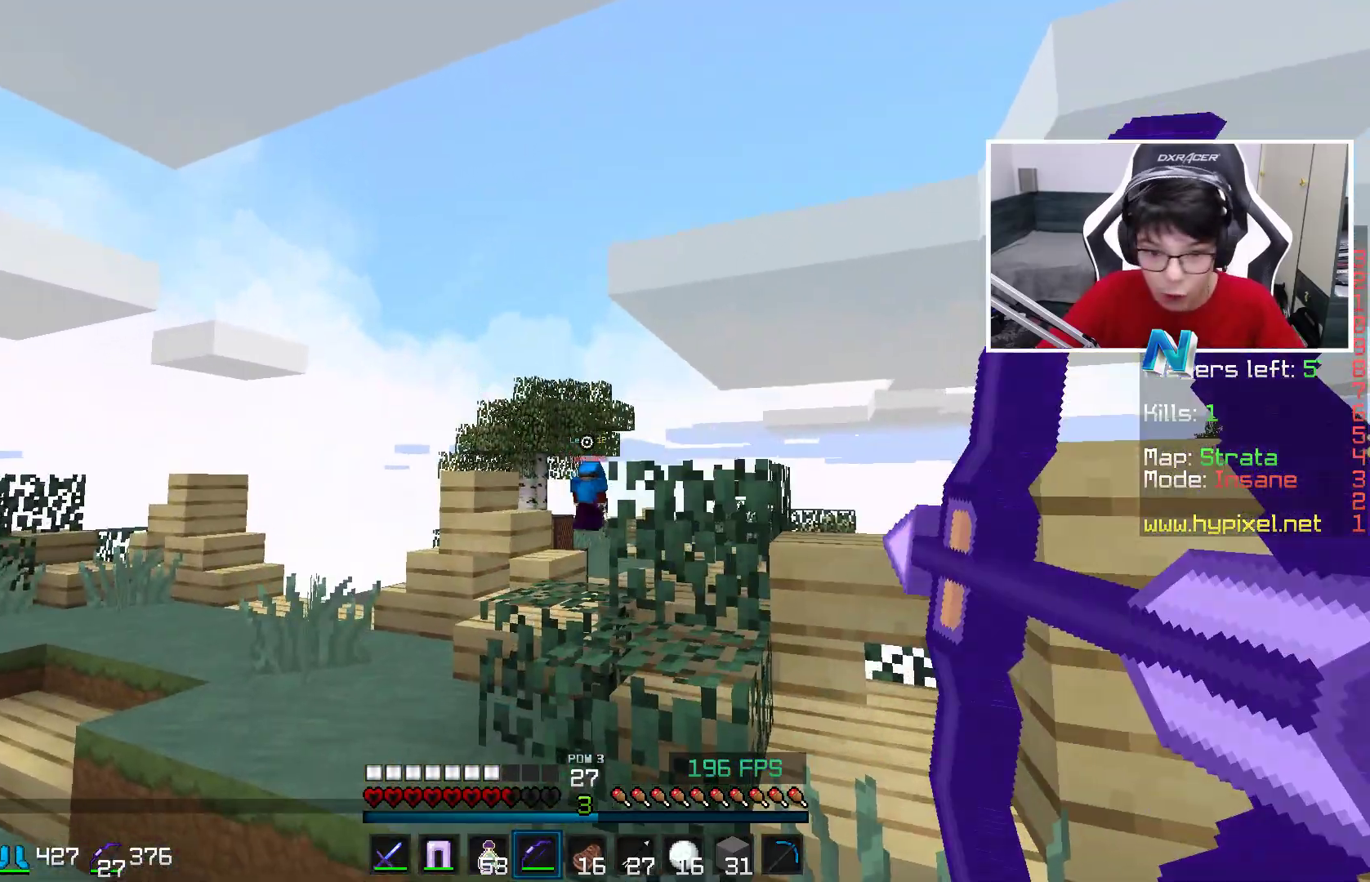
{"keys": ["a", "w"], "mouse": [], "events": [[50, "space", "up"], [150, "mouse_right", "up"], [217, "w", "up"], [250, "a", "down"], [300, "d", "up"], [300, "w", "down"]]}
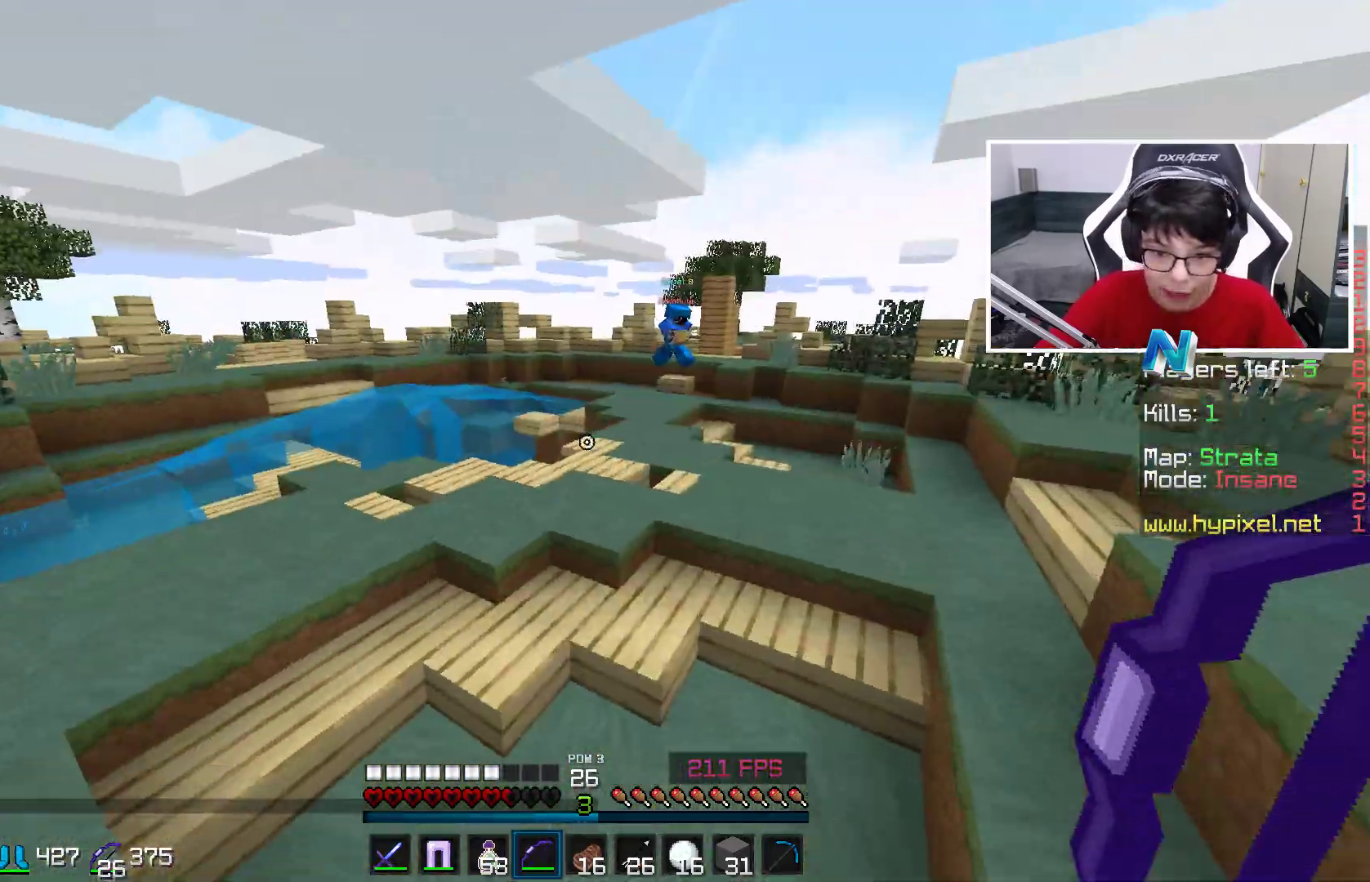
{"keys": ["a", "w"], "mouse": ["right"], "events": [[167, "a", "up"], [217, "space", "down"], [417, "mouse_right", "down"], [500, "a", "down"], [500, "space", "up"]]}
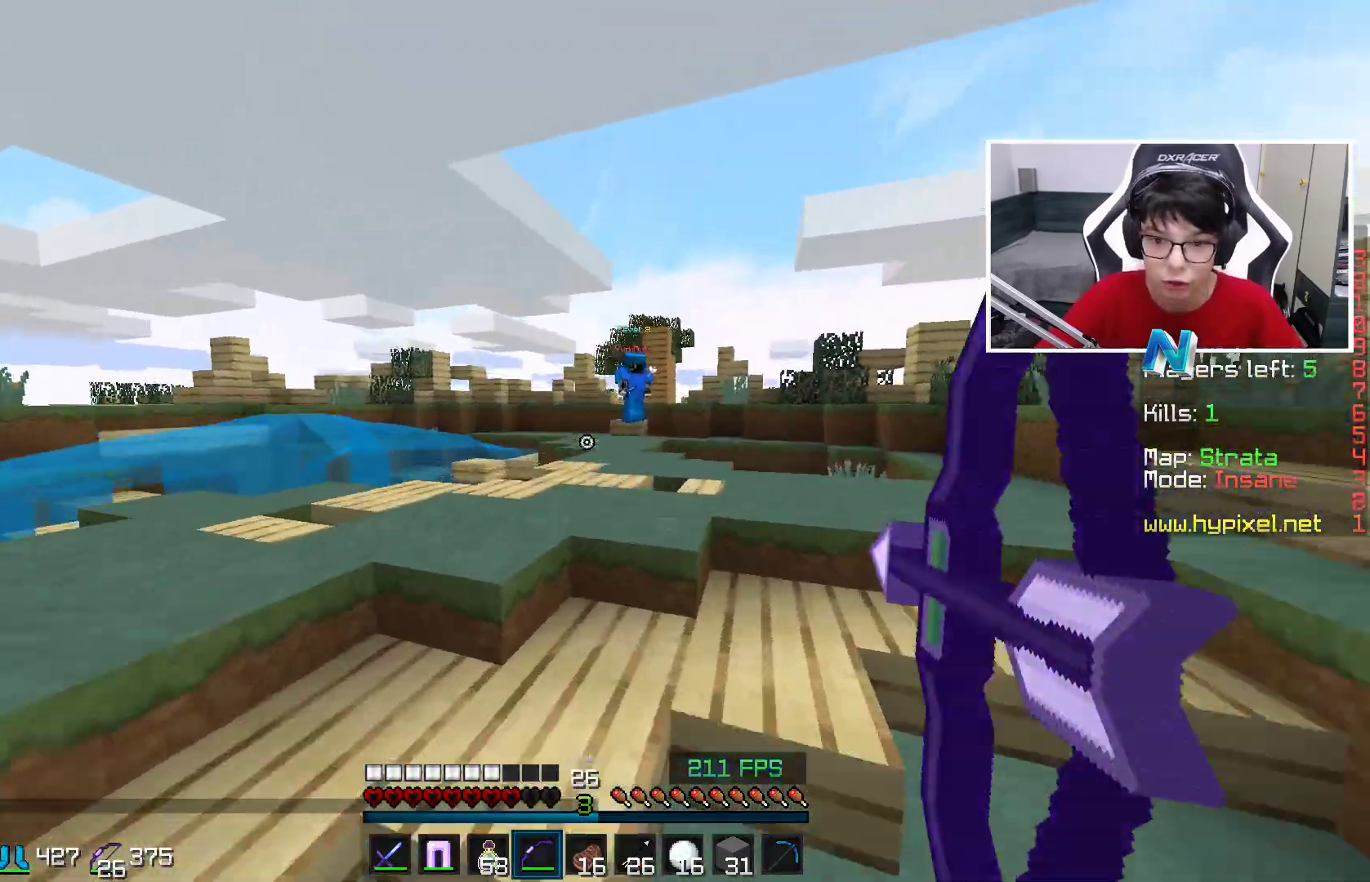
{"keys": ["w"], "mouse": ["right"], "events": [[367, "a", "up"]]}
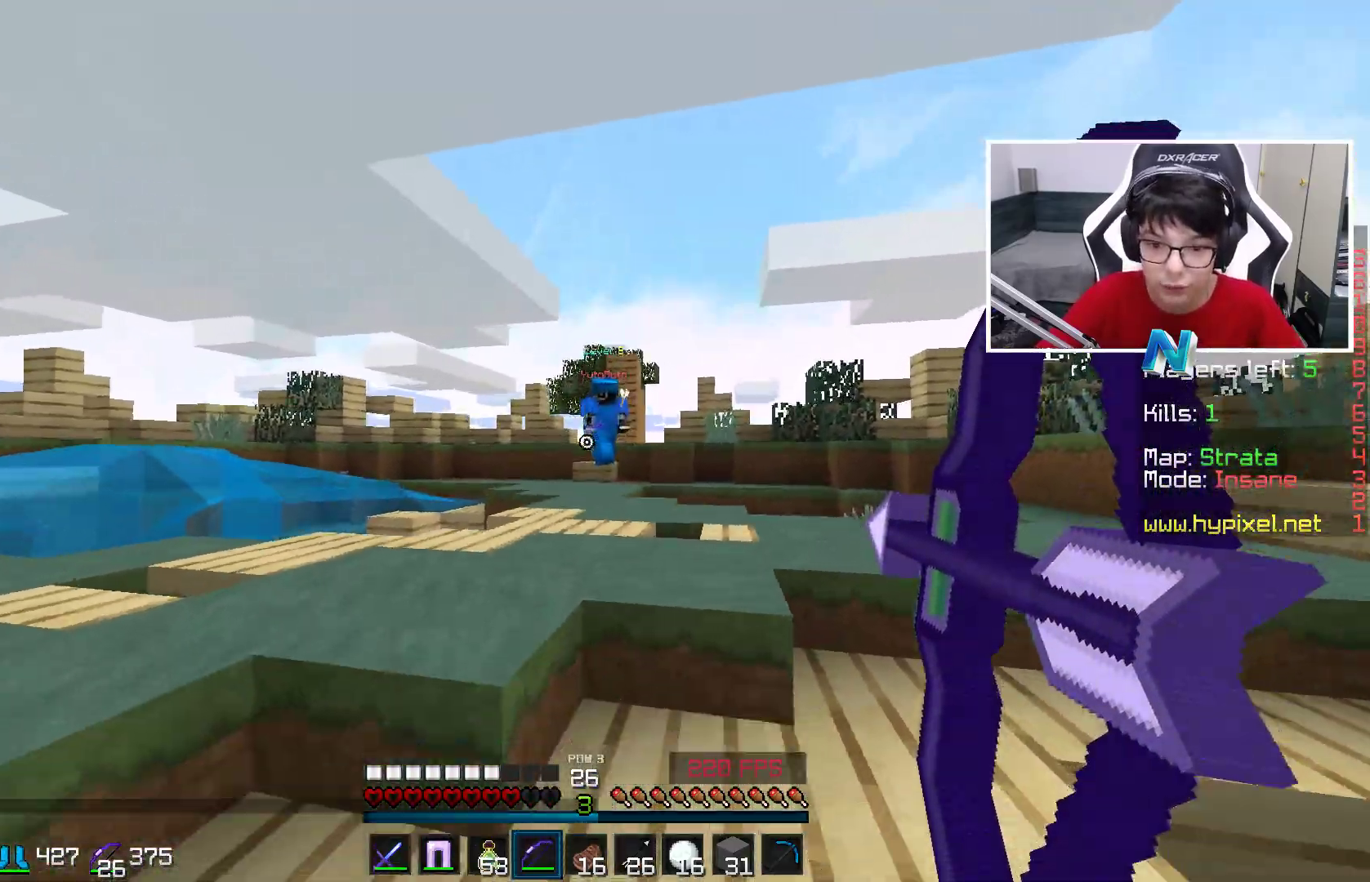
{"keys": ["a", "w"], "mouse": [], "events": [[317, "mouse_right", "up"], [417, "a", "down"]]}
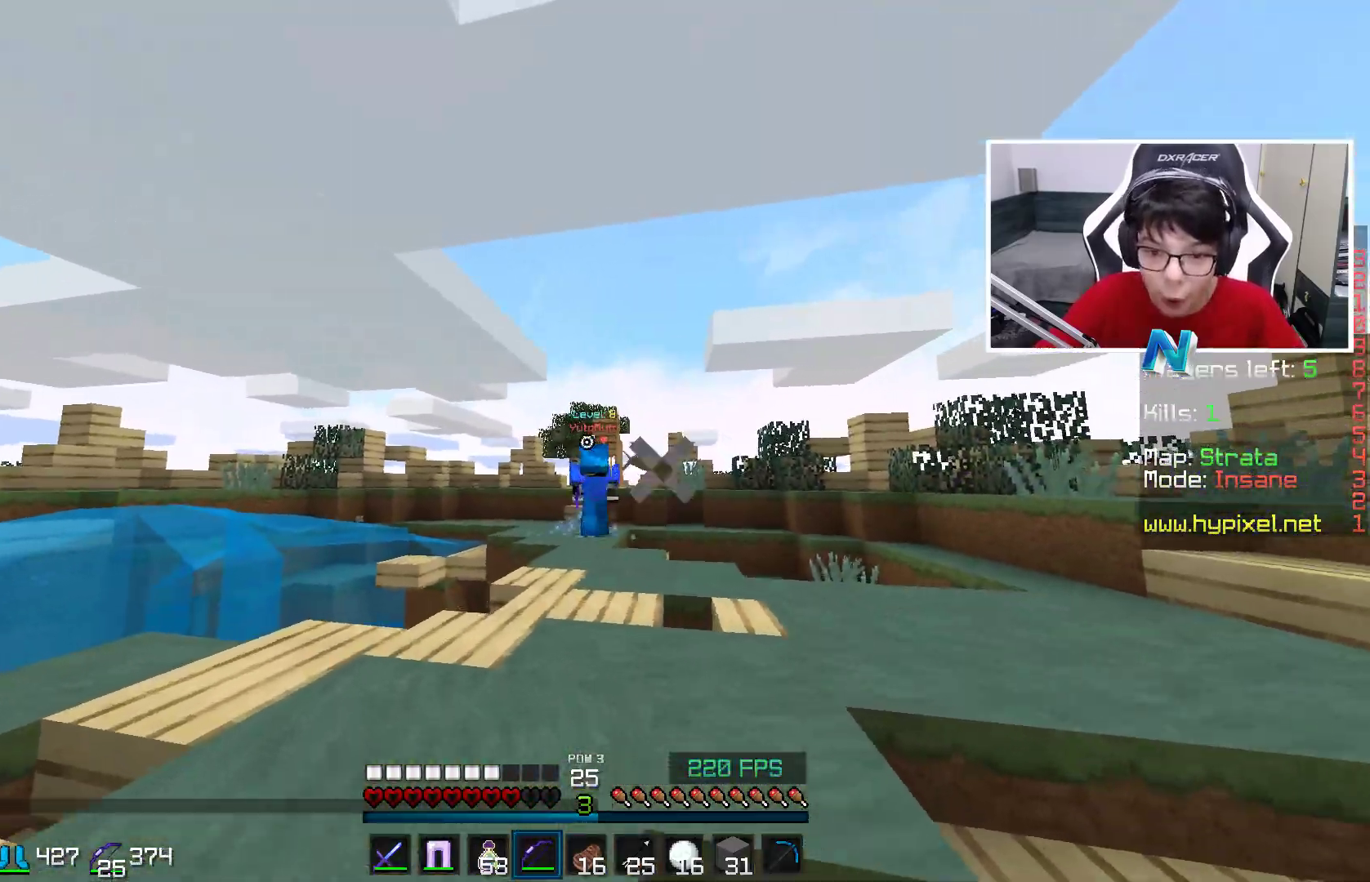
{"keys": ["a", "s", "w"], "mouse": ["right"], "events": [[117, "w", "up"], [250, "s", "down"], [417, "mouse_right", "down"], [417, "s", "up"], [417, "w", "down"], [500, "s", "down"]]}
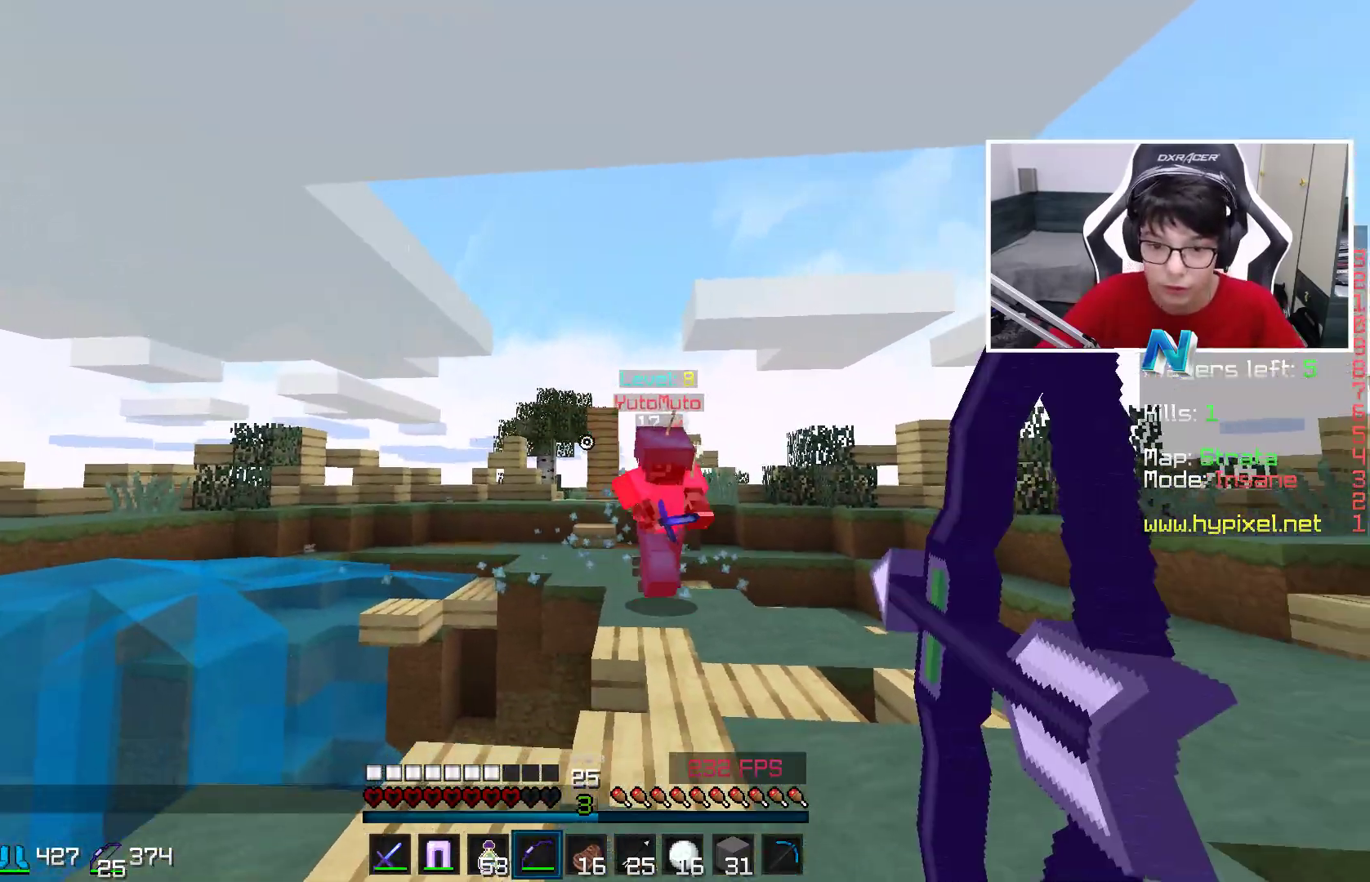
{"keys": ["d", "w"], "mouse": [], "events": [[50, "s", "up"], [100, "a", "up"], [200, "d", "down"], [367, "mouse_right", "up"], [450, "mouse_left", "down"], [500, "mouse_left", "up"]]}
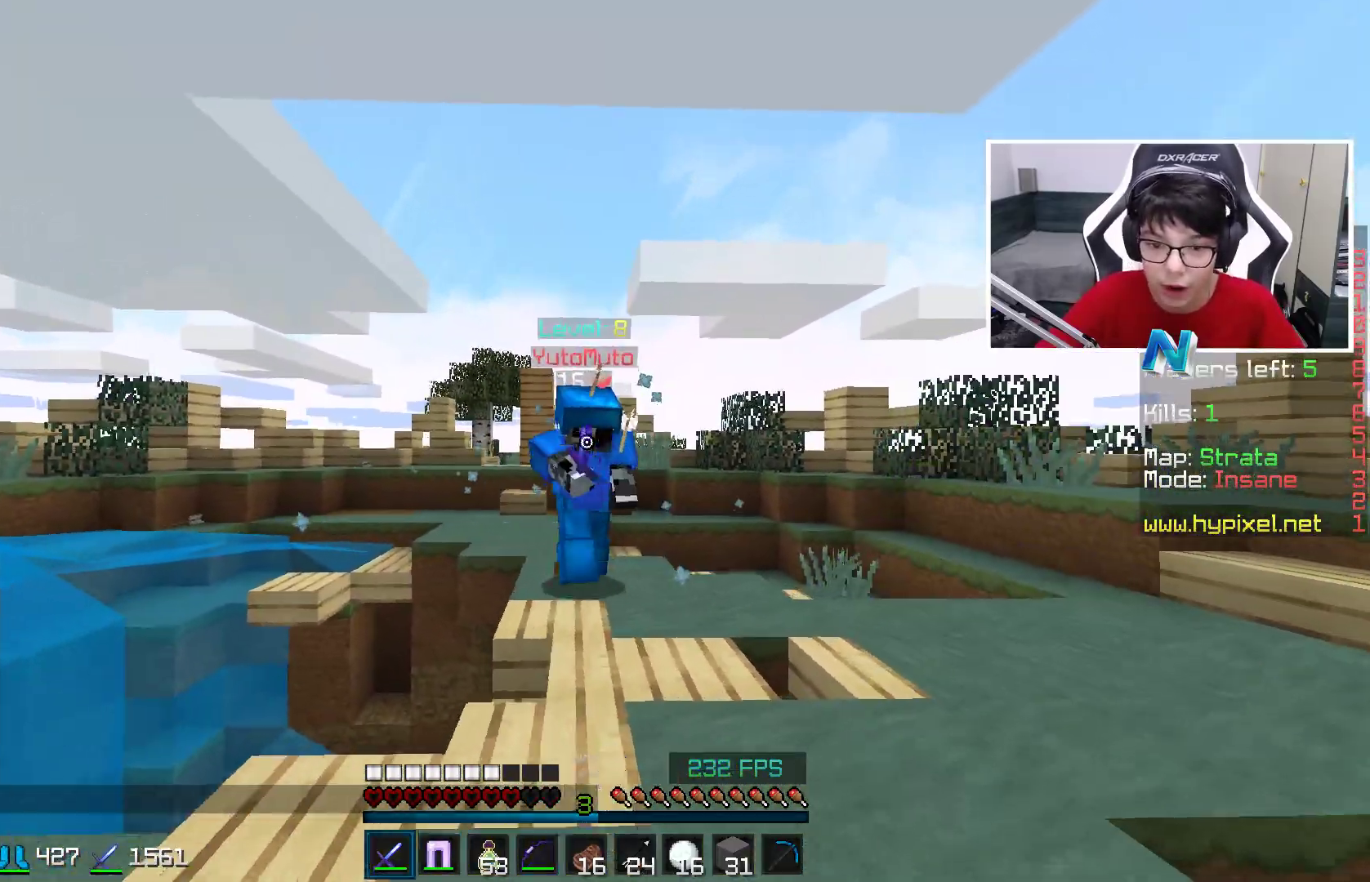
{"keys": ["d", "w"], "mouse": ["left"], "events": [[100, "mouse_left", "down"], [200, "mouse_left", "up"], [300, "mouse_left", "down"], [367, "mouse_left", "up"], [450, "mouse_left", "down"]]}
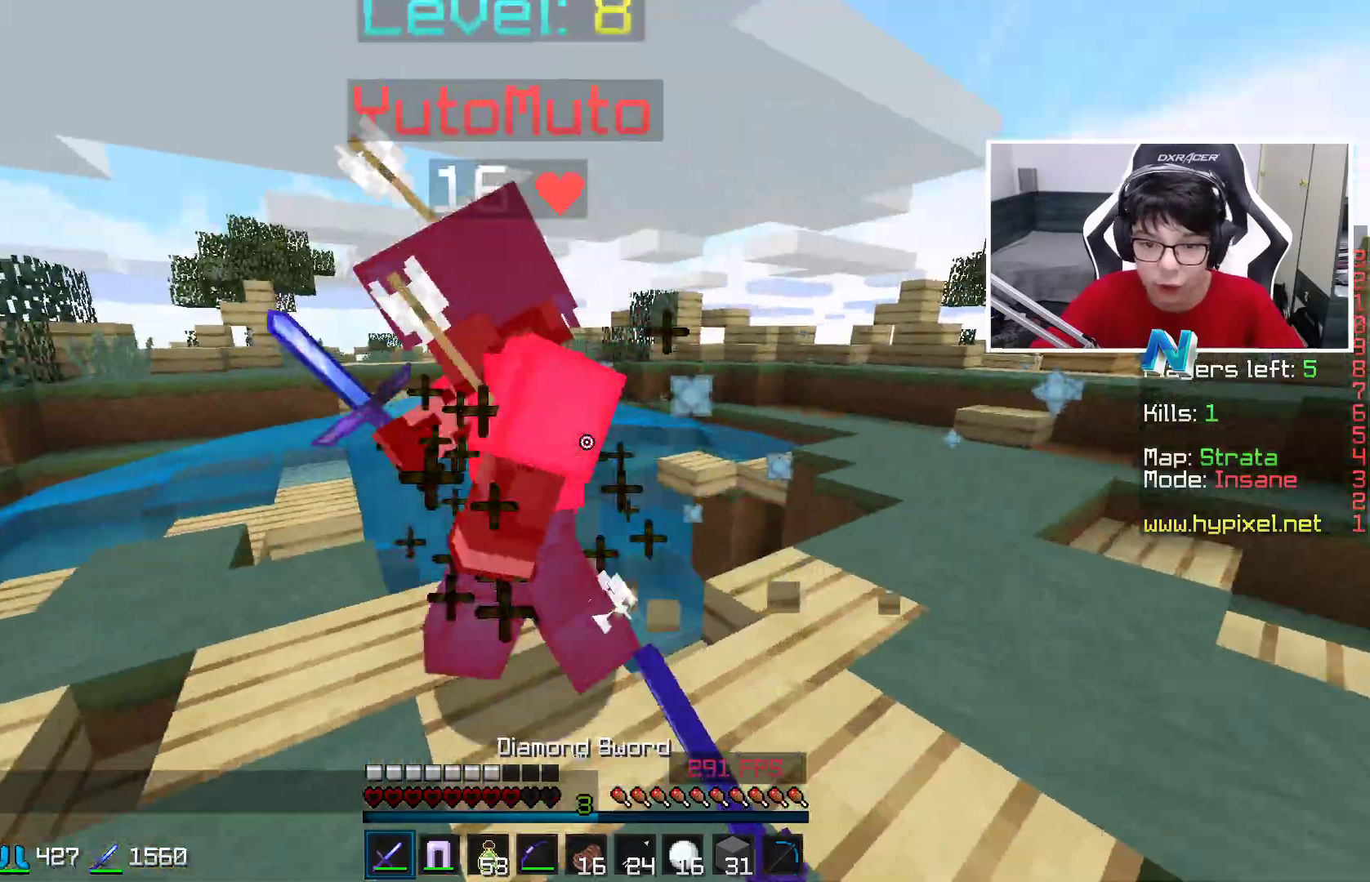
{"keys": ["a"], "mouse": ["left"], "events": [[67, "mouse_left", "up"], [100, "mouse_left", "down"], [217, "mouse_left", "up"], [267, "mouse_left", "down"], [317, "a", "down"], [350, "d", "up"], [350, "mouse_left", "up"], [350, "w", "up"], [400, "mouse_left", "down"]]}
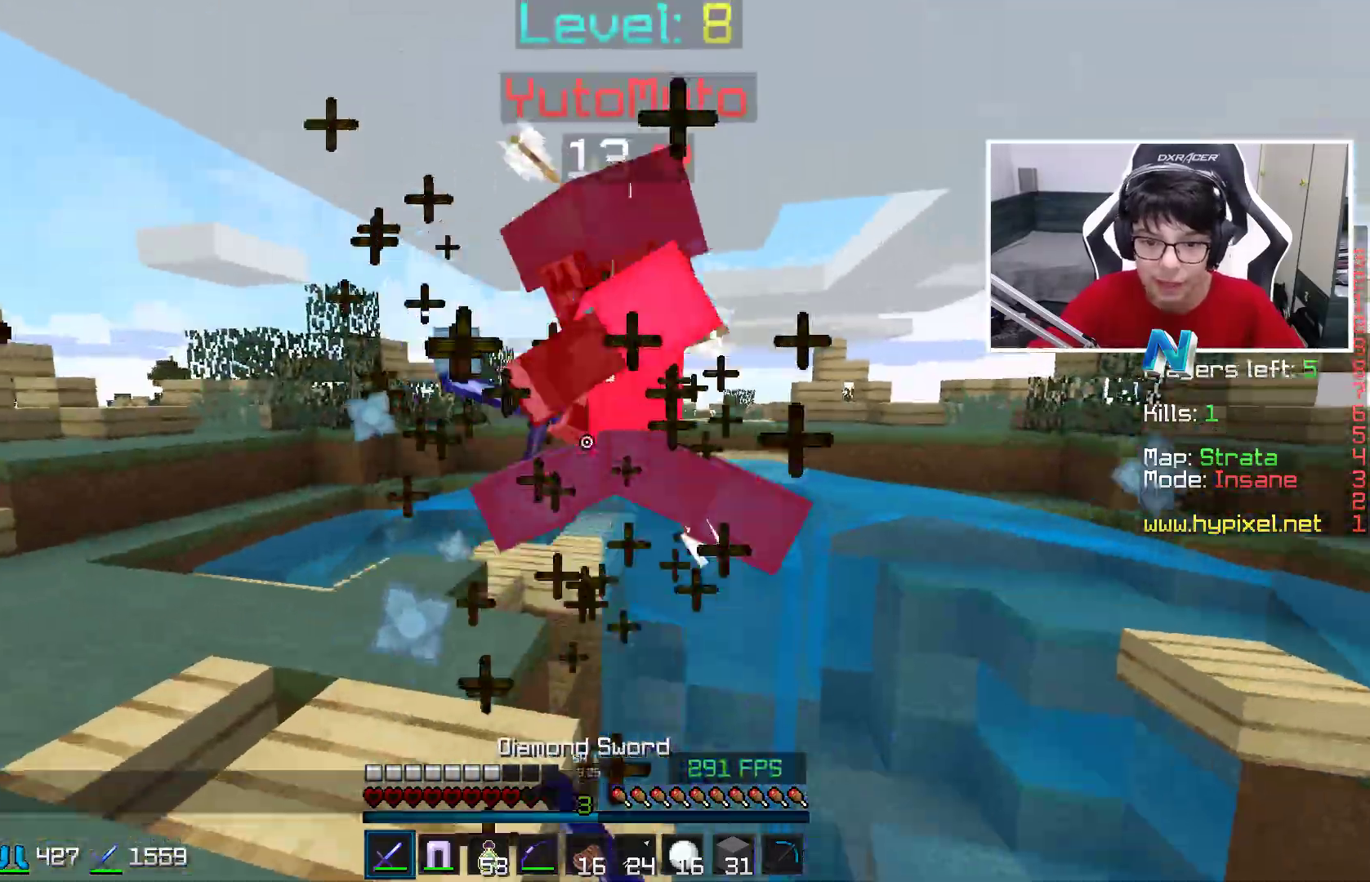
{"keys": ["a", "w"], "mouse": ["left"], "events": [[17, "mouse_left", "up"], [67, "mouse_left", "down"], [117, "mouse_left", "up"], [183, "w", "down"], [217, "mouse_left", "down"], [267, "mouse_left", "up"], [317, "mouse_left", "down"], [417, "mouse_left", "up"], [467, "mouse_left", "down"]]}
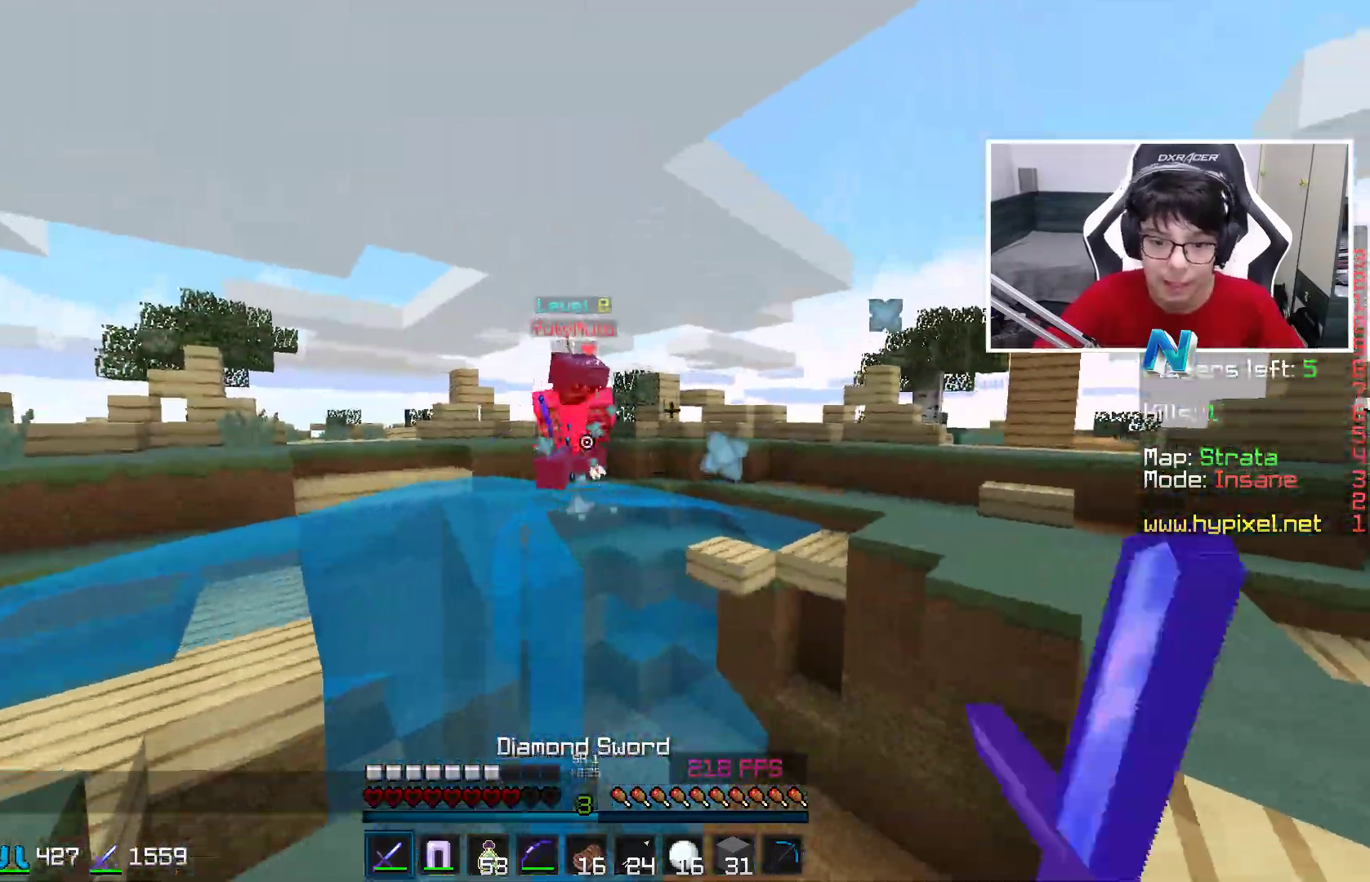
{"keys": ["a", "w"], "mouse": [], "events": [[67, "mouse_left", "up"], [67, "w", "up"], [167, "mouse_left", "down"], [200, "w", "down"], [317, "mouse_left", "up"]]}
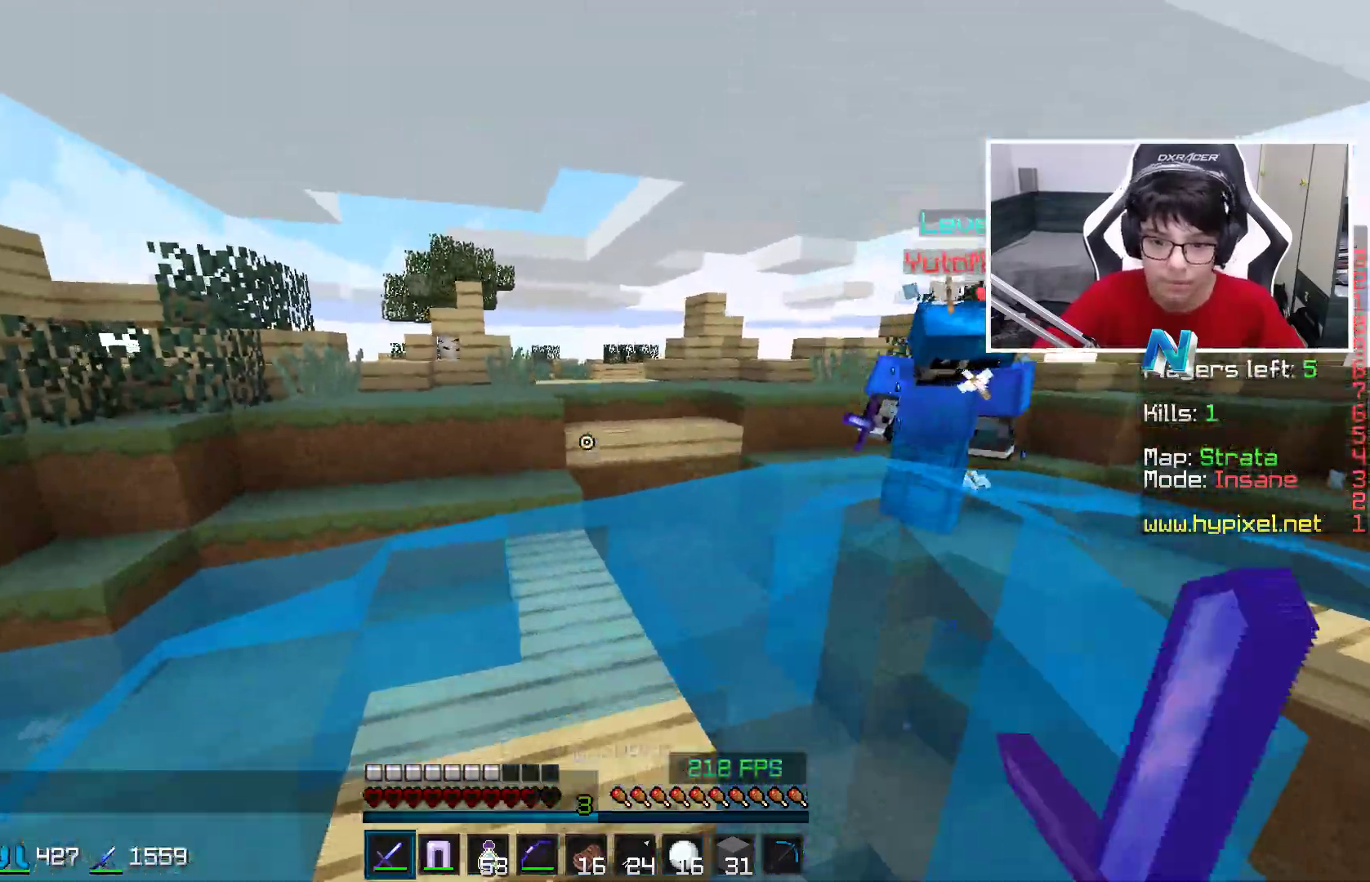
{"keys": ["a", "space", "w"], "mouse": [], "events": [[117, "space", "down"]]}
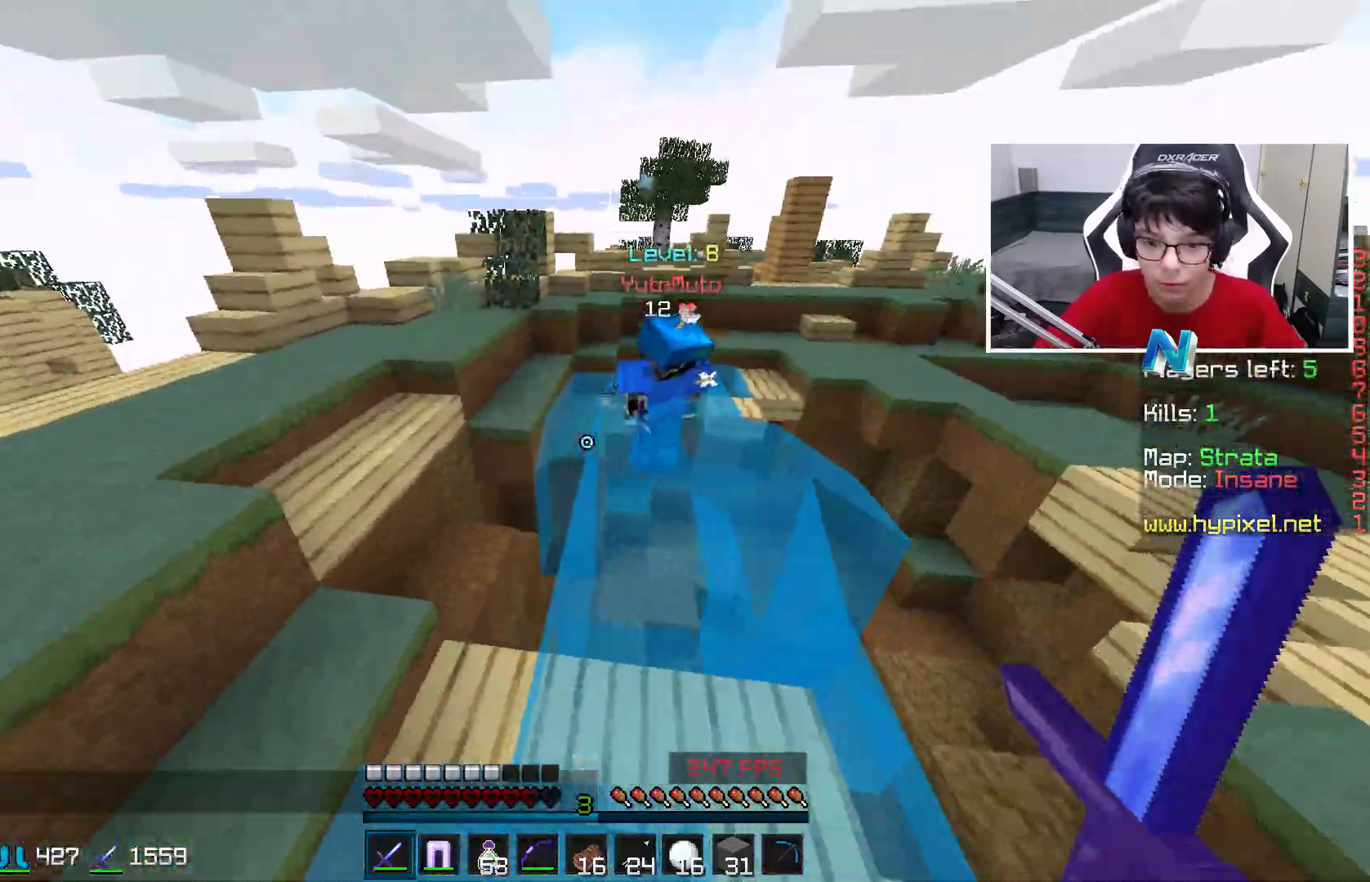
{"keys": ["a", "space", "w"], "mouse": [], "events": []}